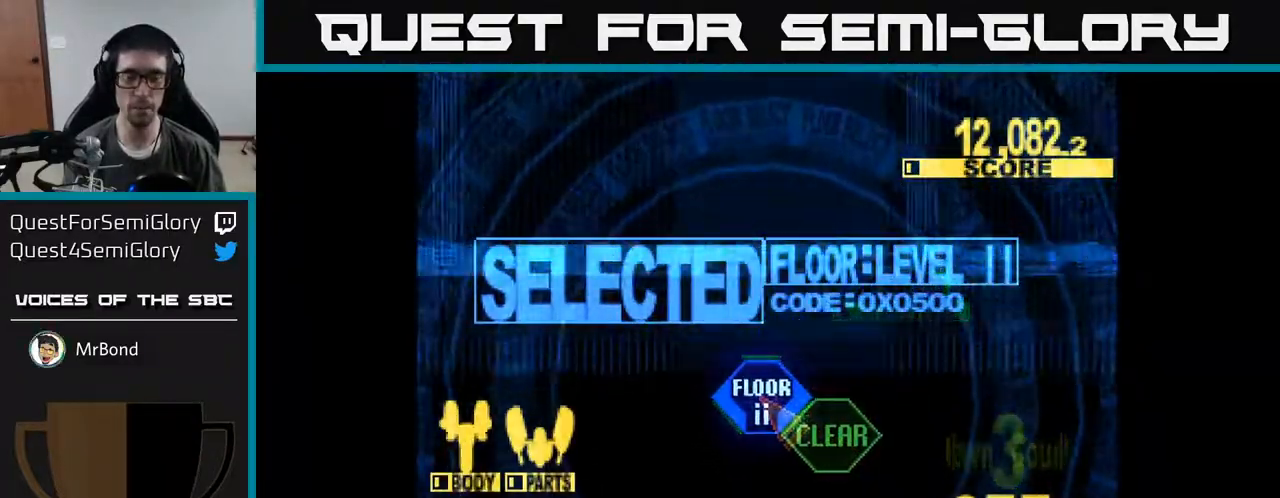
Gameplay with a controller (Xbox layout); each line is a JSON object with the inputs held at the frame after it. "events" lists button and stick changes between this image and that frame as [ms after this image, input, new state], when the widget could be followed in between. Not read: left_stick.
{"buttons": ["X", "DPAD_UP"], "right_stick": "center", "events": [[17, "X", "down"]]}
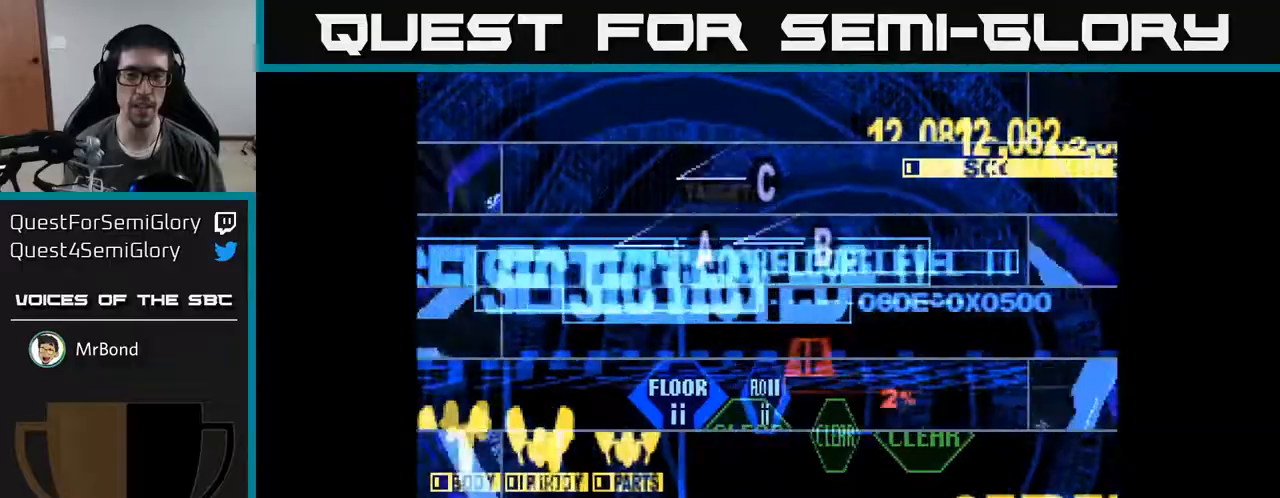
{"buttons": ["X", "DPAD_UP", "DPAD_LEFT"], "right_stick": "center", "events": [[150, "DPAD_LEFT", "down"], [317, "DPAD_LEFT", "up"], [433, "DPAD_LEFT", "down"]]}
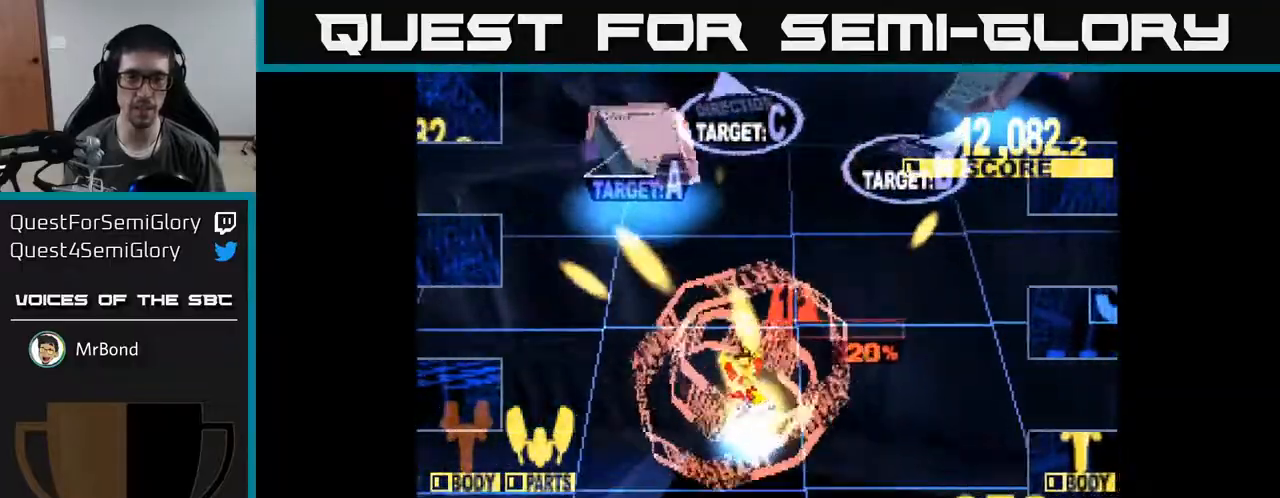
{"buttons": ["X", "DPAD_UP", "DPAD_RIGHT"], "right_stick": "center", "events": [[150, "DPAD_LEFT", "up"], [217, "DPAD_RIGHT", "down"]]}
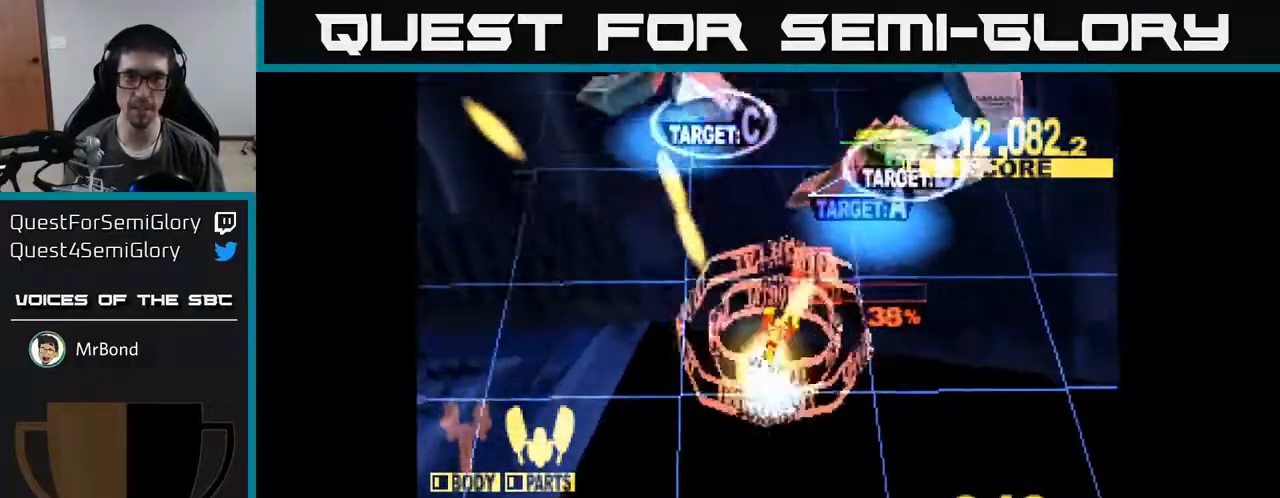
{"buttons": ["X", "DPAD_RIGHT"], "right_stick": "center", "events": [[150, "DPAD_UP", "up"], [217, "DPAD_DOWN", "down"], [283, "DPAD_DOWN", "up"]]}
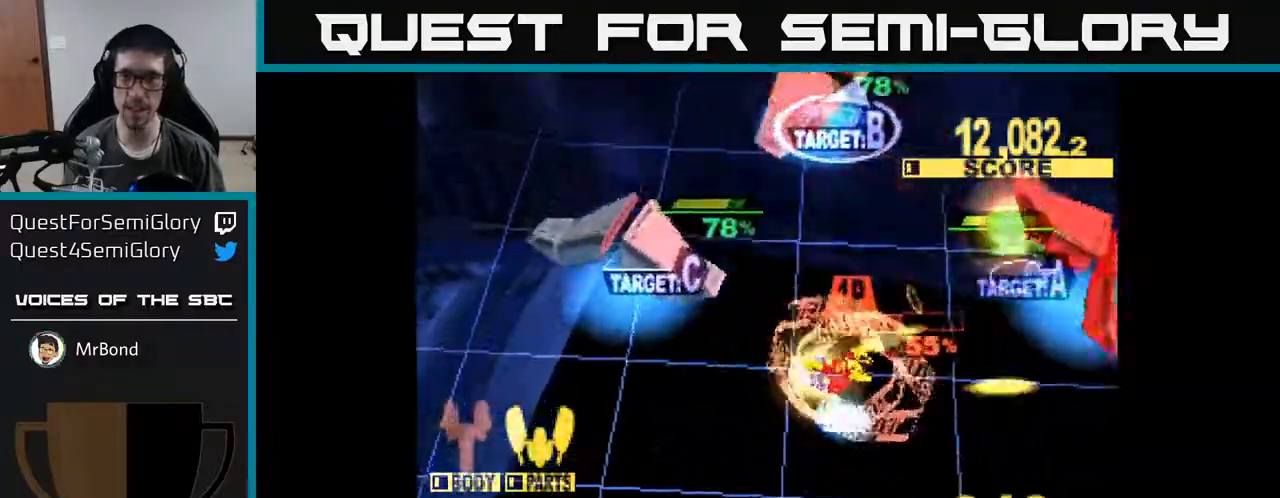
{"buttons": ["X", "DPAD_UP", "DPAD_LEFT"], "right_stick": "center", "events": [[233, "DPAD_UP", "down"], [417, "DPAD_RIGHT", "up"], [483, "DPAD_LEFT", "down"]]}
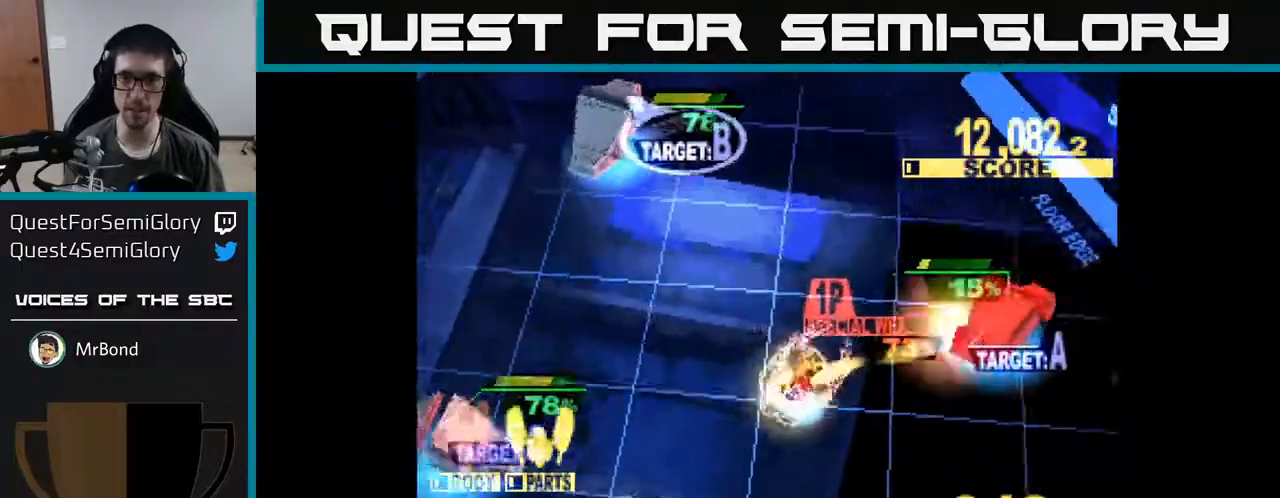
{"buttons": ["X", "DPAD_UP", "DPAD_LEFT"], "right_stick": "center", "events": [[400, "X", "up"], [467, "X", "down"]]}
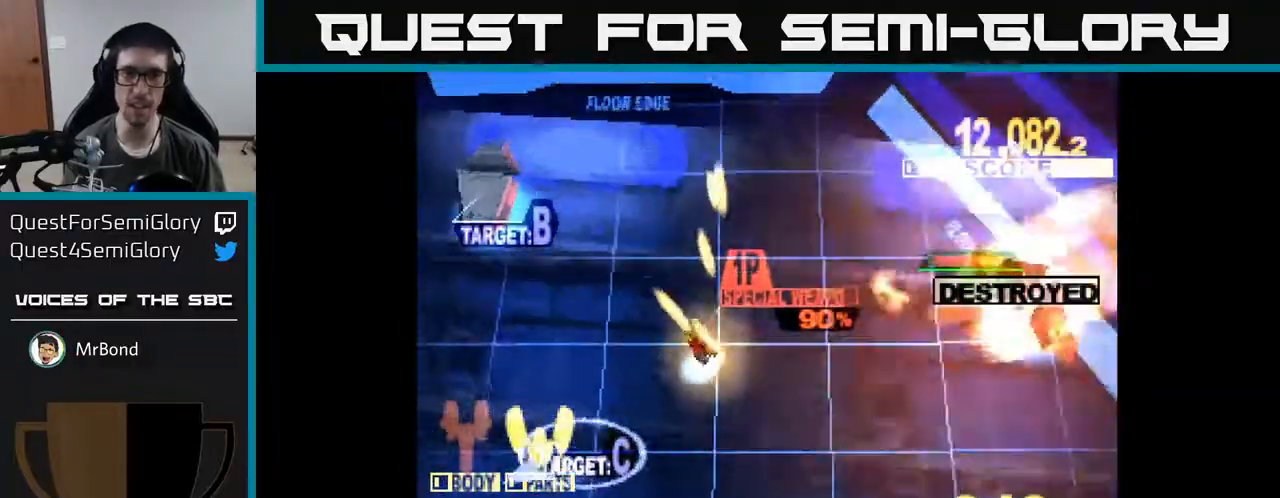
{"buttons": ["X", "DPAD_UP", "DPAD_LEFT"], "right_stick": "center", "events": [[167, "DPAD_UP", "up"], [383, "DPAD_UP", "down"]]}
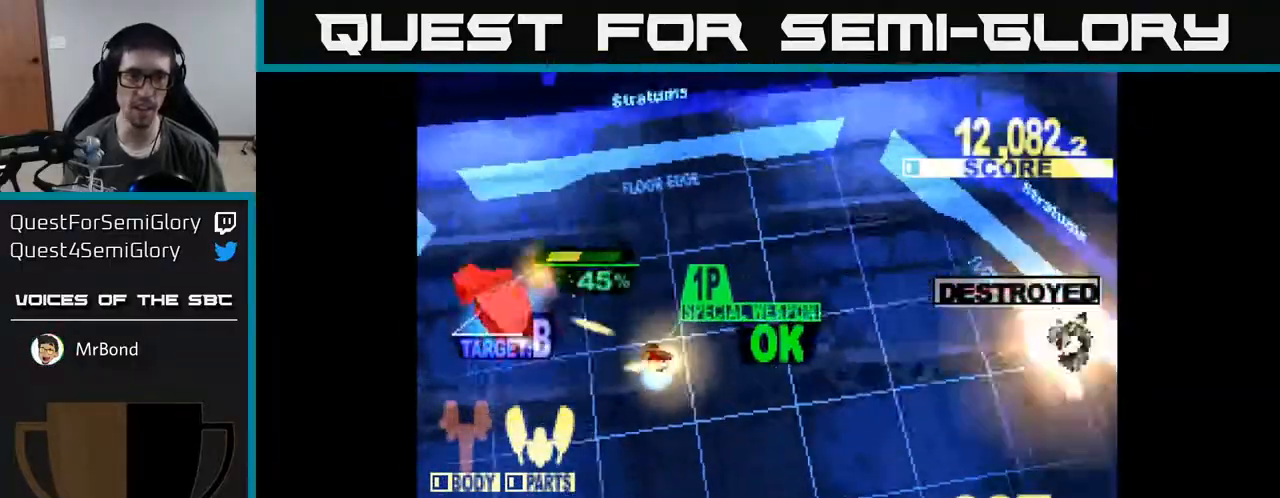
{"buttons": ["X", "DPAD_DOWN", "DPAD_RIGHT"], "right_stick": "center", "events": [[200, "DPAD_UP", "up"], [300, "DPAD_DOWN", "down"], [417, "DPAD_LEFT", "up"], [467, "DPAD_RIGHT", "down"]]}
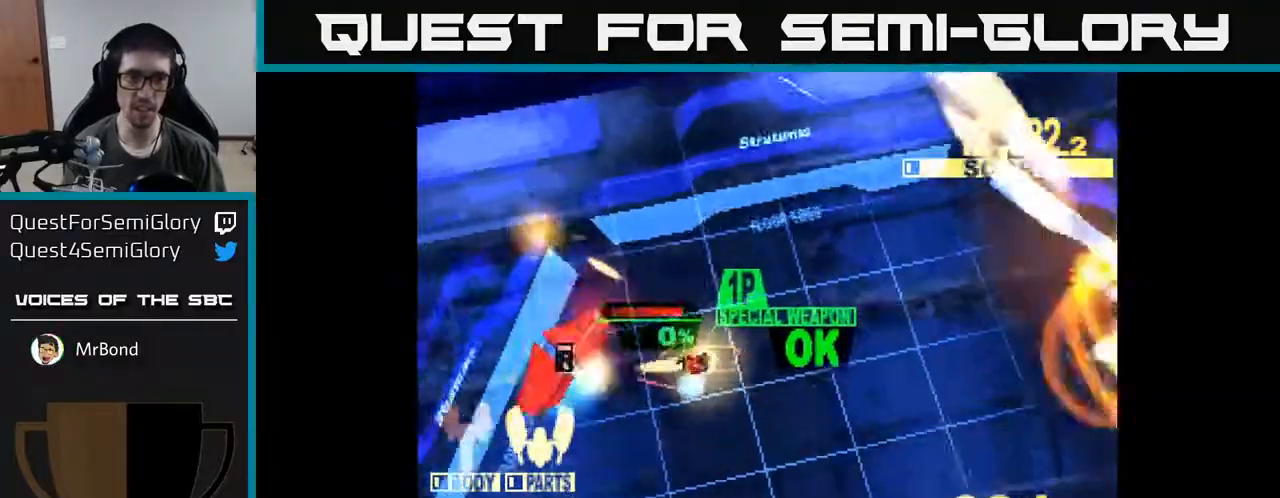
{"buttons": ["X", "DPAD_DOWN"], "right_stick": "center", "events": [[83, "X", "up"], [233, "X", "down"], [350, "DPAD_RIGHT", "up"]]}
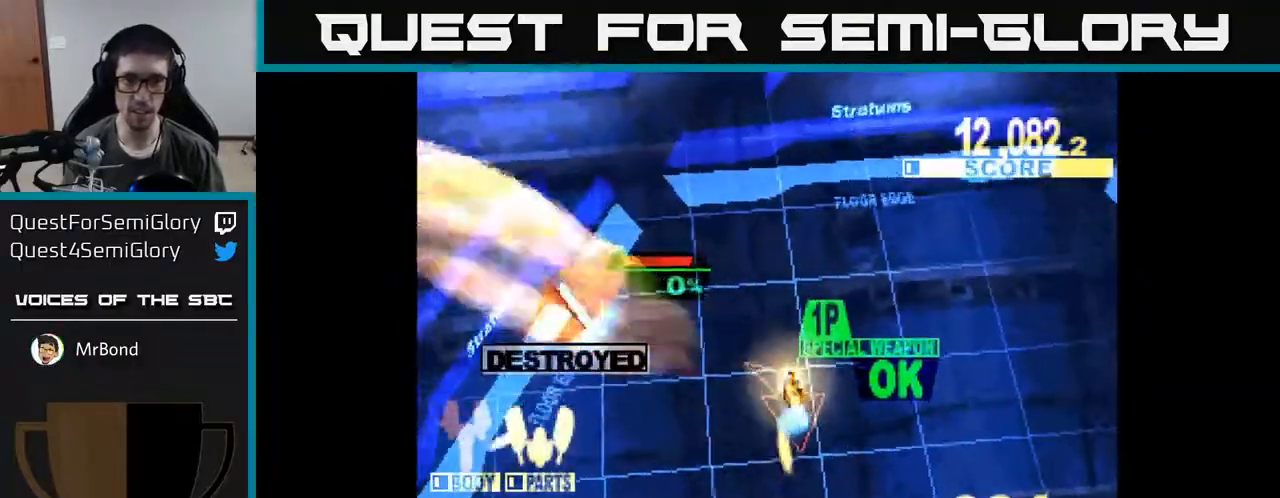
{"buttons": ["X", "DPAD_DOWN"], "right_stick": "center", "events": []}
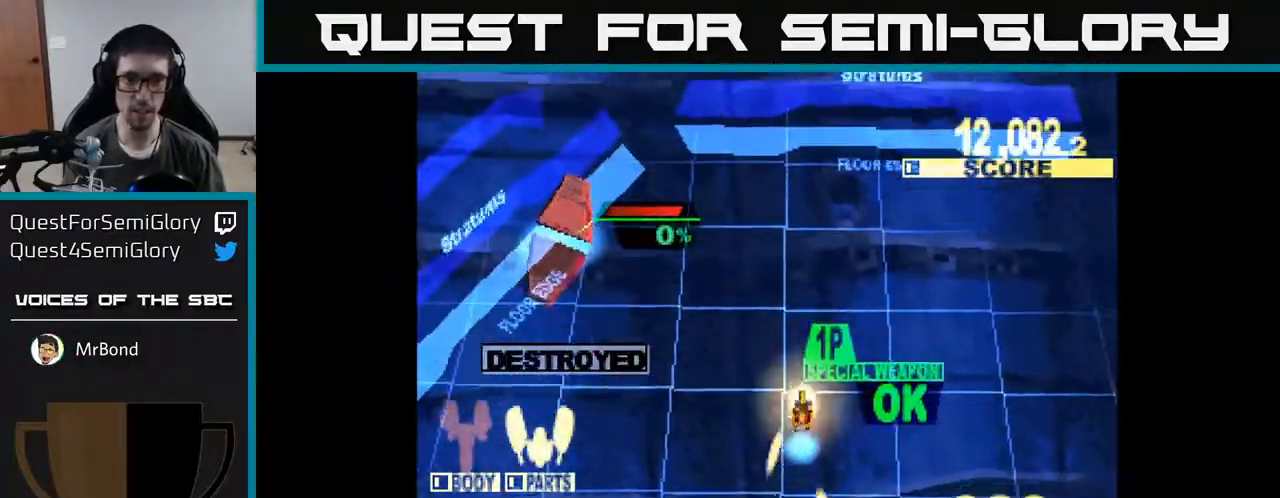
{"buttons": ["X", "DPAD_DOWN"], "right_stick": "center", "events": []}
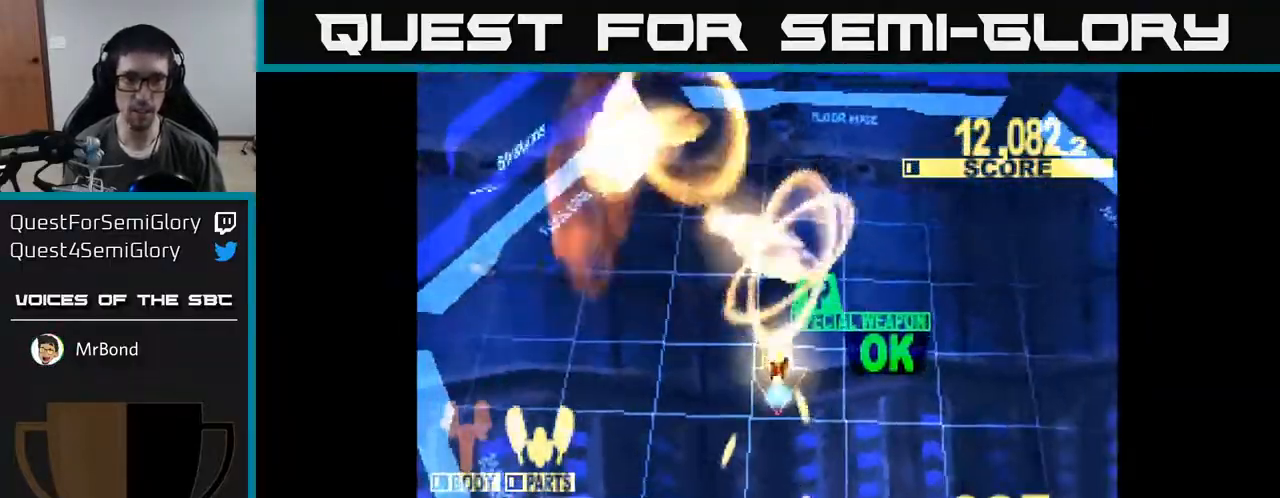
{"buttons": ["X", "DPAD_DOWN"], "right_stick": "center", "events": [[150, "DPAD_RIGHT", "down"], [267, "DPAD_RIGHT", "up"], [350, "DPAD_LEFT", "down"], [467, "DPAD_LEFT", "up"]]}
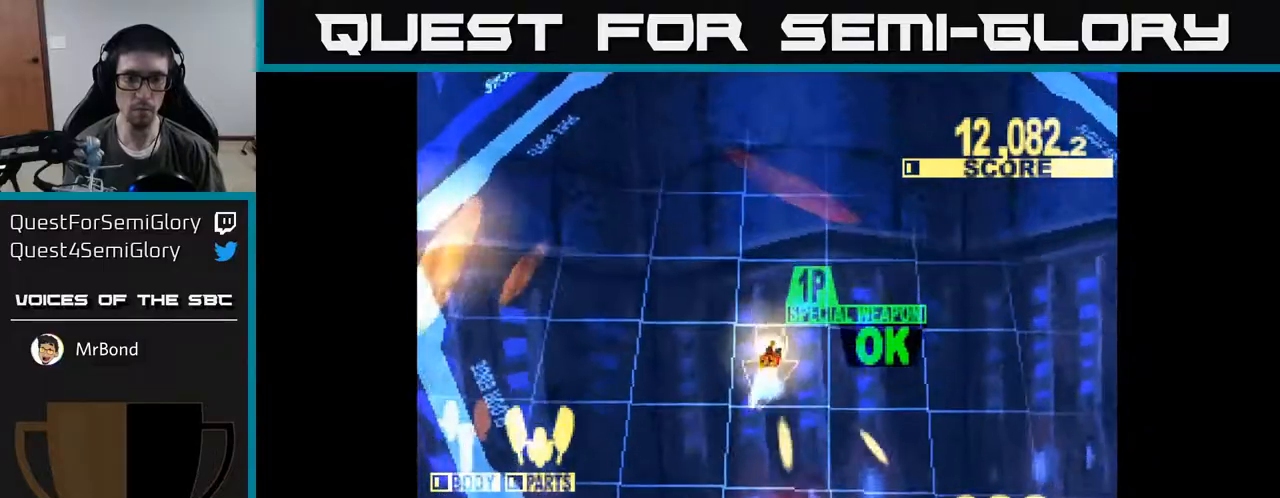
{"buttons": ["X", "DPAD_DOWN", "DPAD_RIGHT"], "right_stick": "center", "events": [[183, "DPAD_RIGHT", "down"]]}
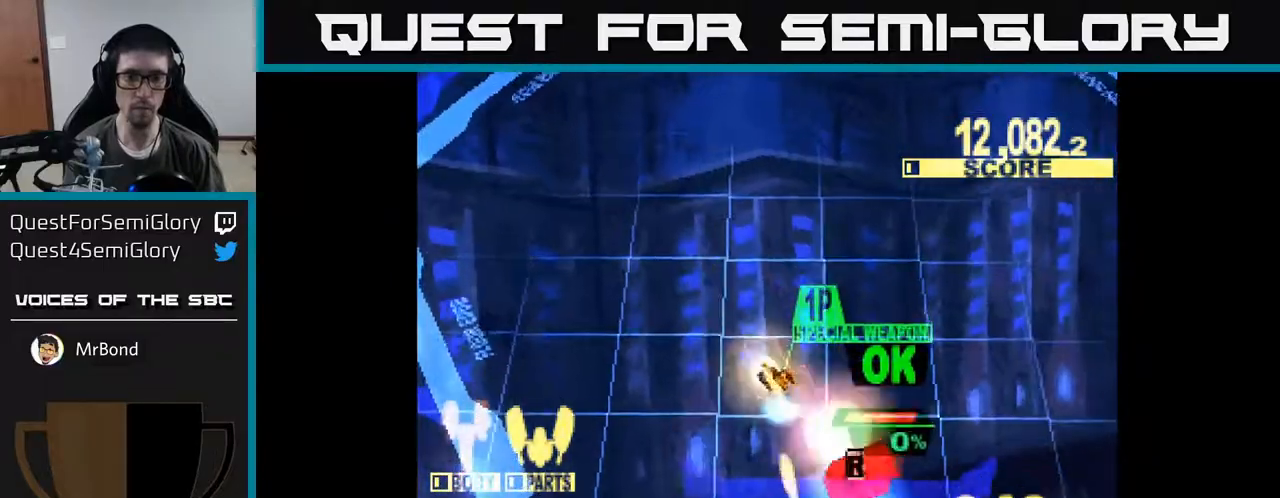
{"buttons": ["X", "DPAD_DOWN", "DPAD_RIGHT"], "right_stick": "center", "events": []}
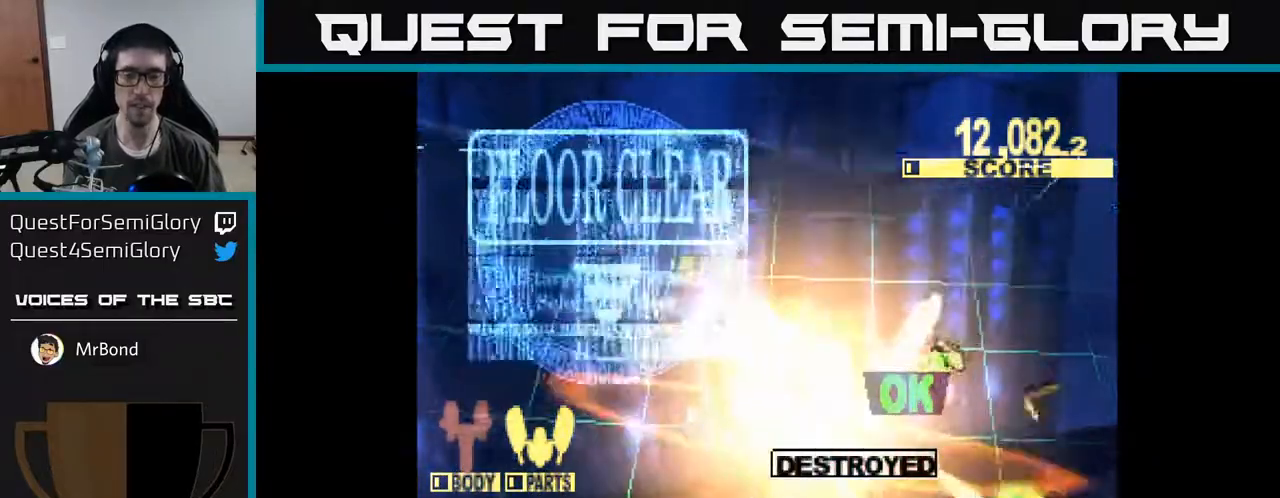
{"buttons": ["X"], "right_stick": "center"}
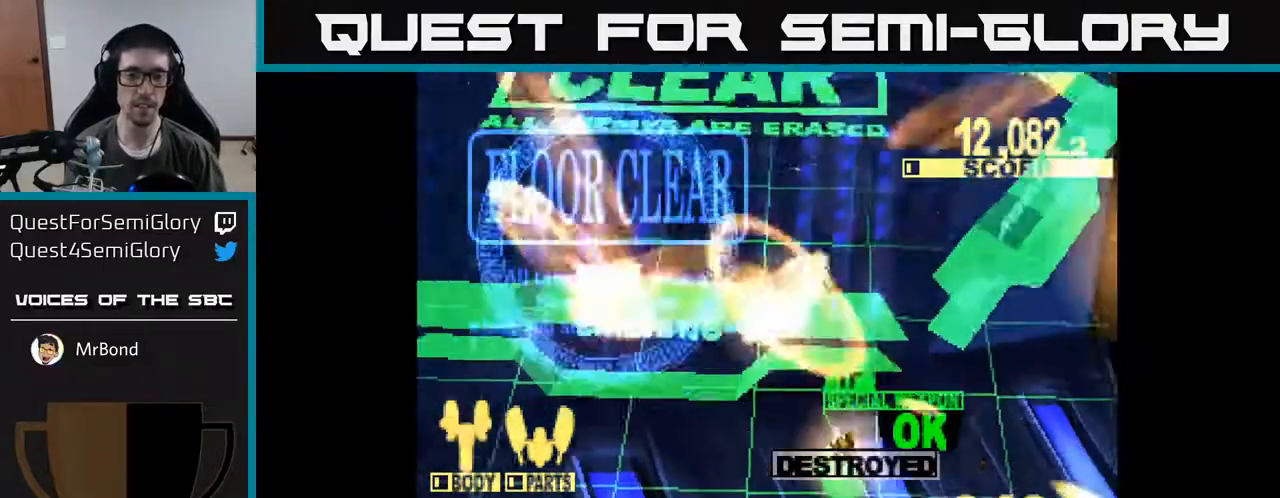
{"buttons": ["X"], "right_stick": "center", "events": [[133, "X", "up"], [233, "X", "down"]]}
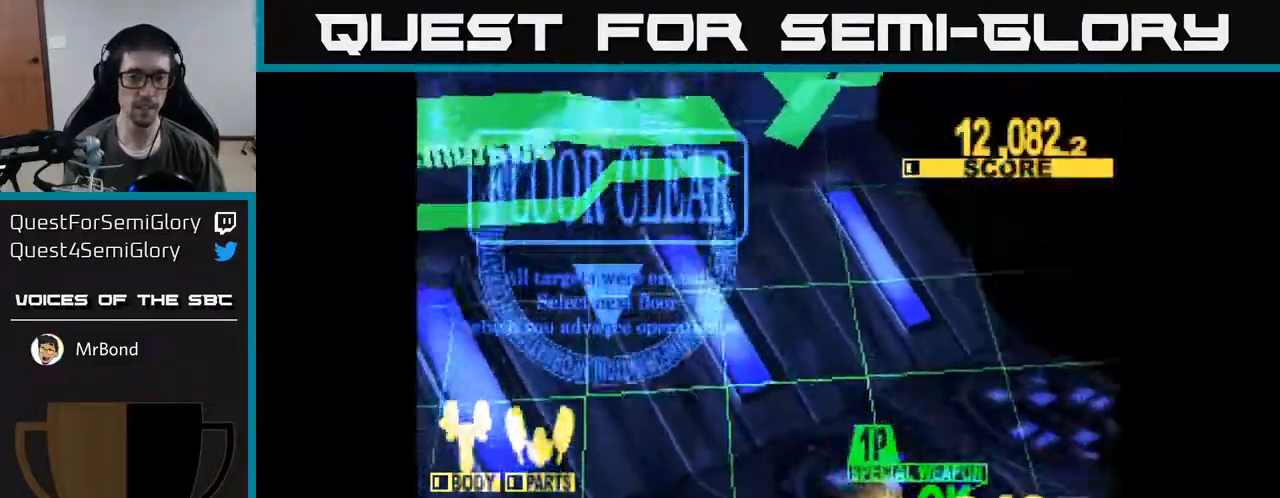
{"buttons": [], "right_stick": "center", "events": [[367, "X", "up"]]}
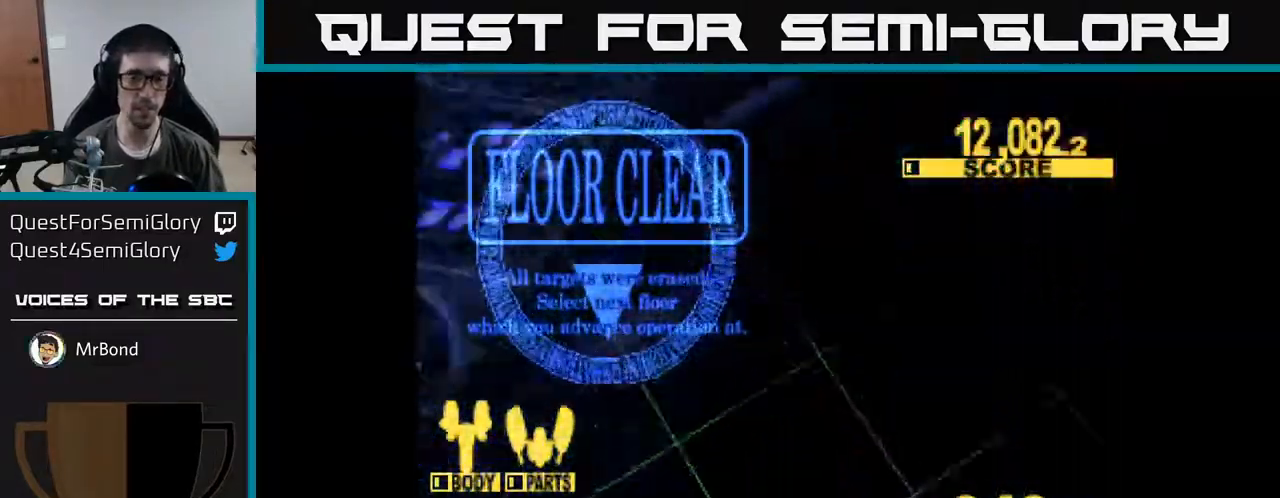
{"buttons": [], "right_stick": "center", "events": []}
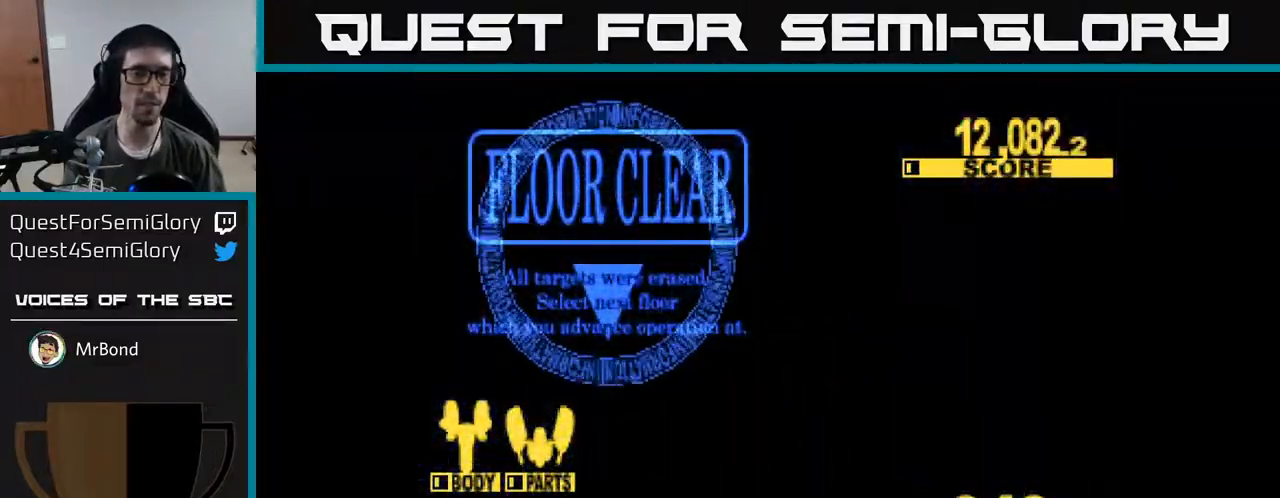
{"buttons": [], "right_stick": "center", "events": []}
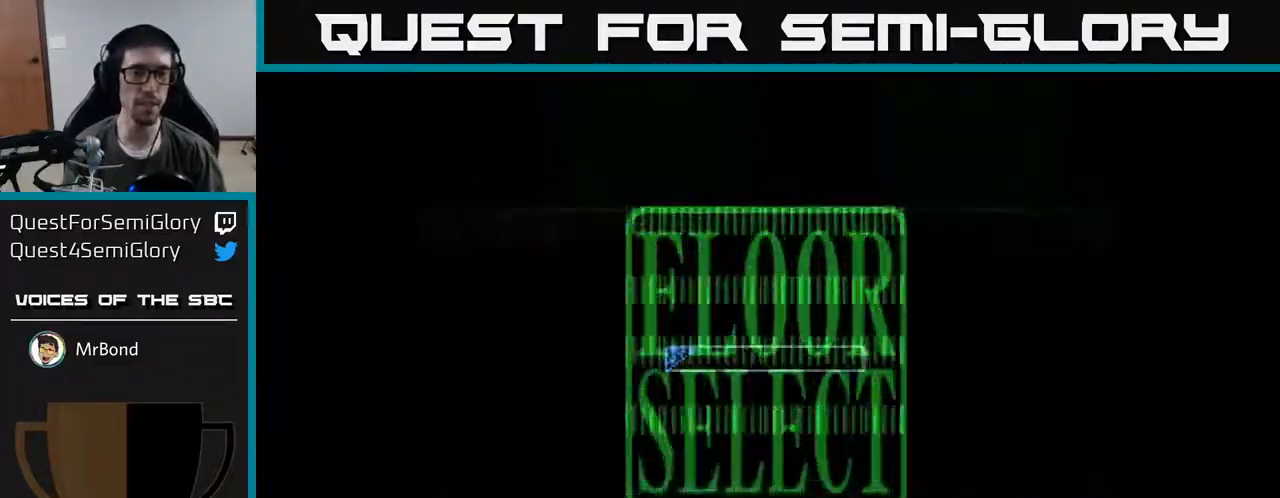
{"buttons": [], "right_stick": "center", "events": []}
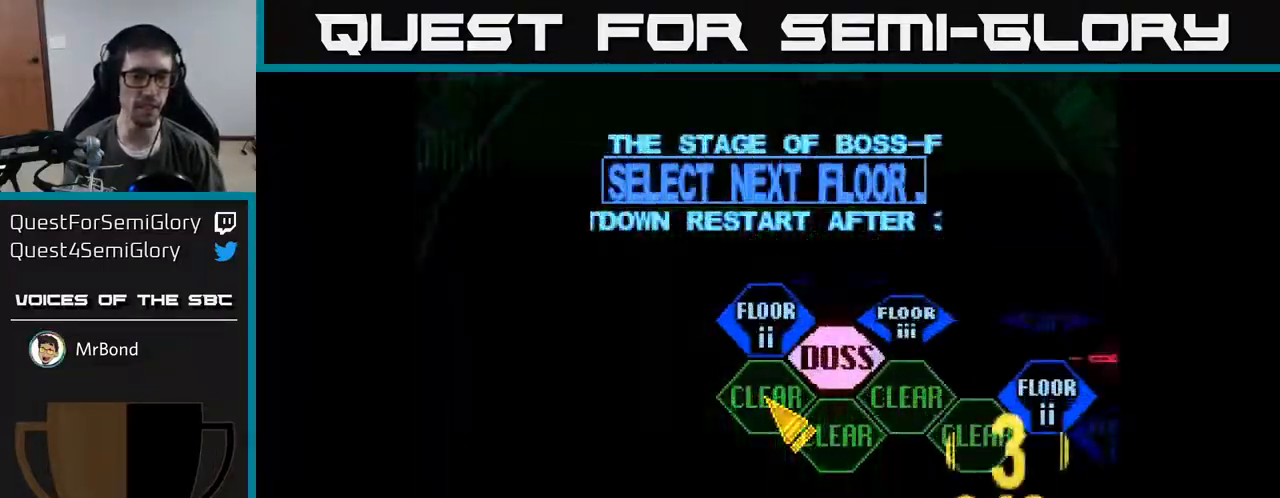
{"buttons": [], "right_stick": "center", "events": [[233, "DPAD_UP", "down"], [417, "DPAD_UP", "up"]]}
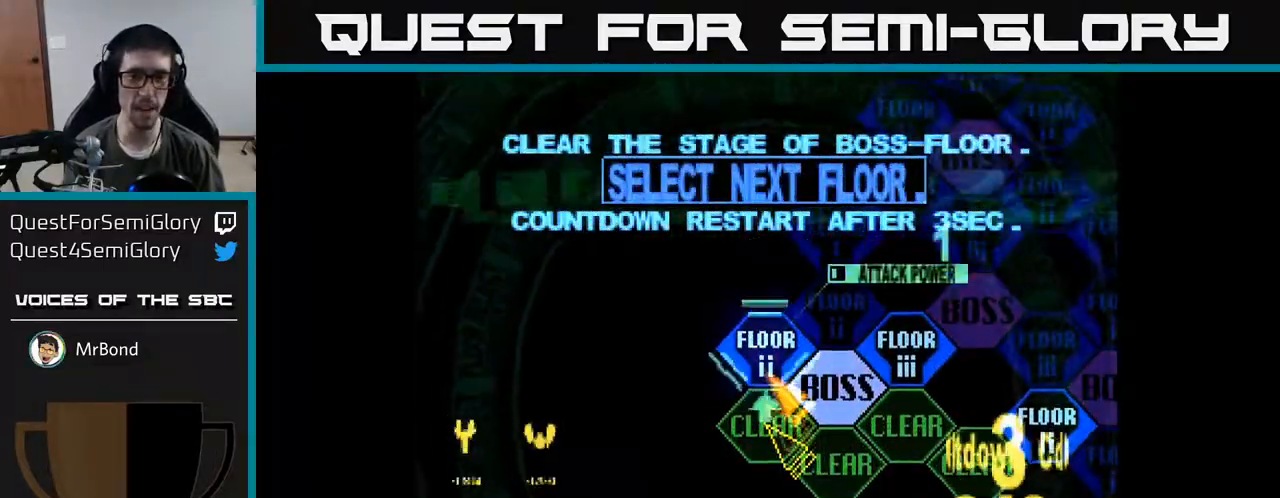
{"buttons": ["X", "DPAD_UP"], "right_stick": "center", "events": [[50, "A", "down"], [133, "A", "up"], [350, "DPAD_UP", "down"], [417, "X", "down"]]}
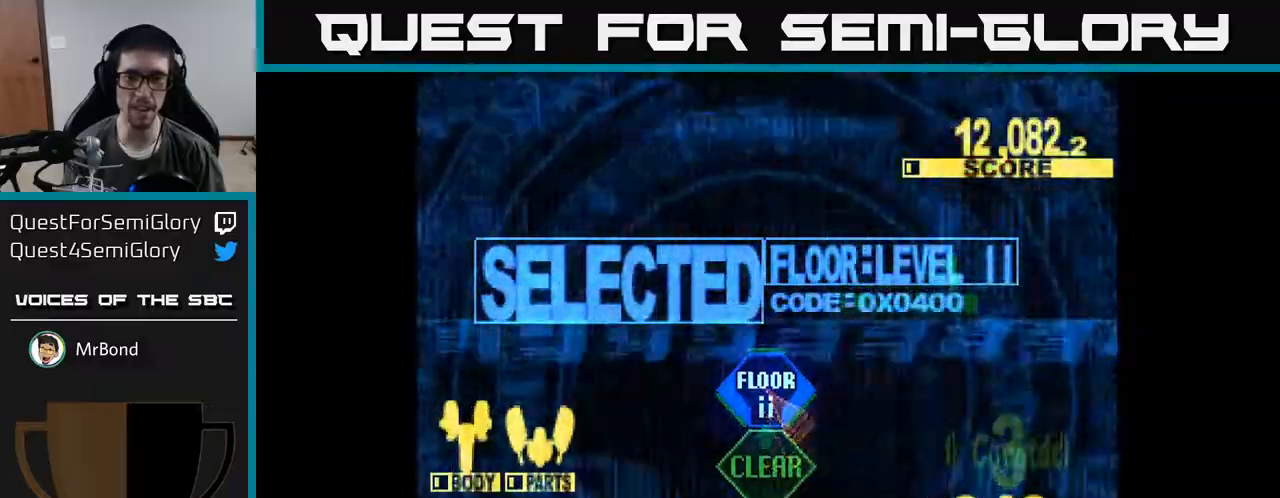
{"buttons": ["X", "DPAD_UP"], "right_stick": "center", "events": []}
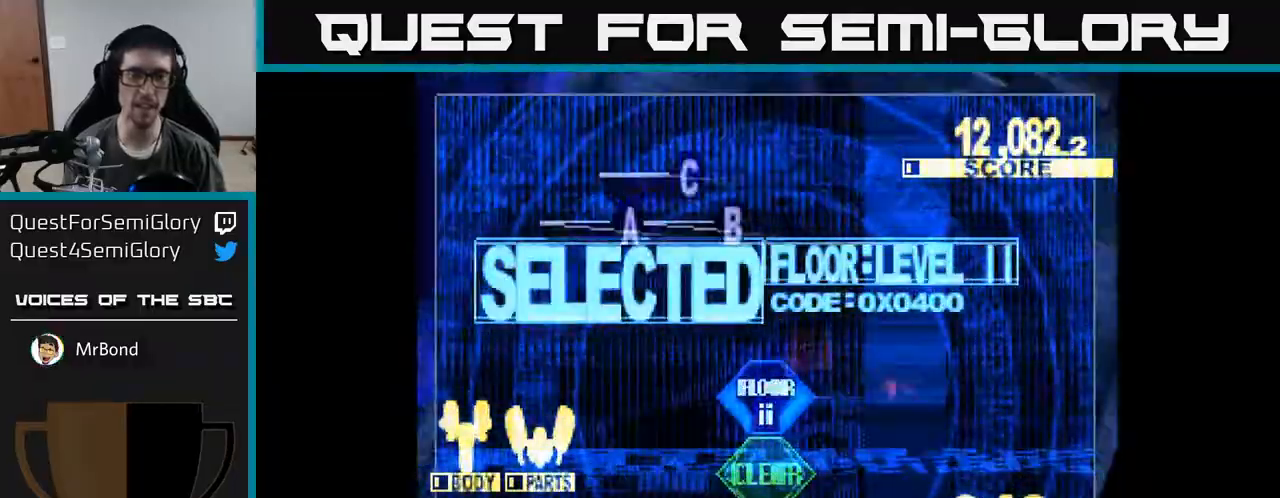
{"buttons": ["X", "DPAD_UP", "DPAD_LEFT"], "right_stick": "center", "events": [[217, "DPAD_LEFT", "down"]]}
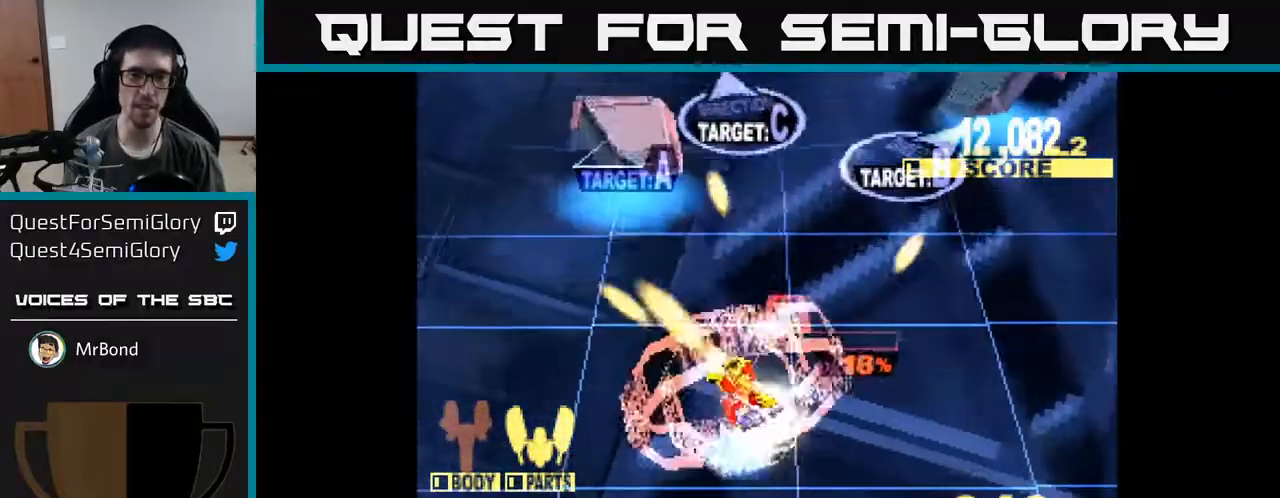
{"buttons": ["X", "DPAD_RIGHT"], "right_stick": "center", "events": [[100, "DPAD_LEFT", "up"], [167, "DPAD_RIGHT", "down"], [200, "DPAD_RIGHT", "up"], [333, "DPAD_RIGHT", "down"], [500, "DPAD_UP", "up"]]}
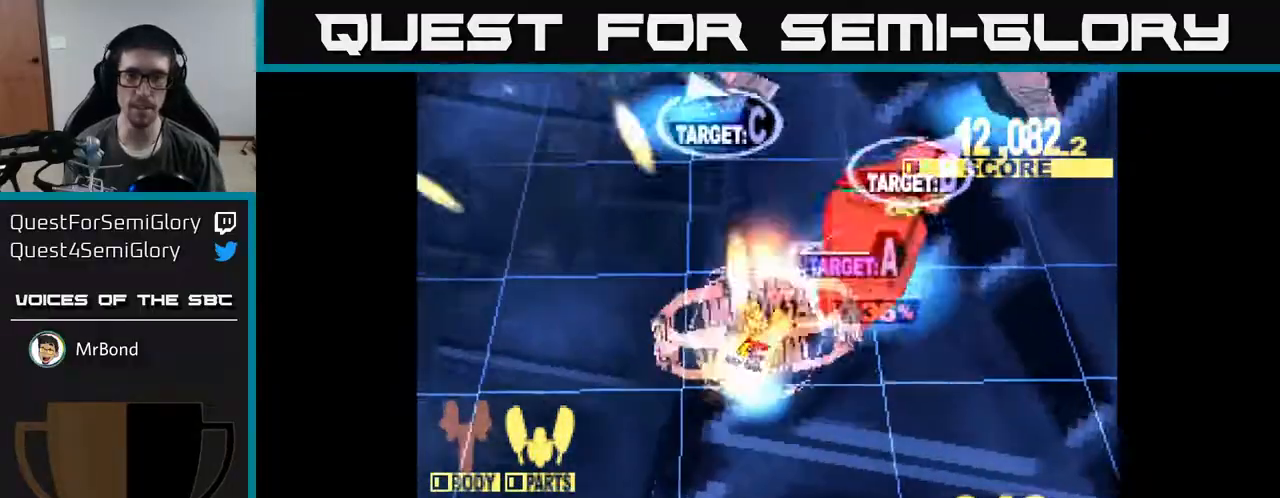
{"buttons": ["X", "DPAD_RIGHT"], "right_stick": "center", "events": []}
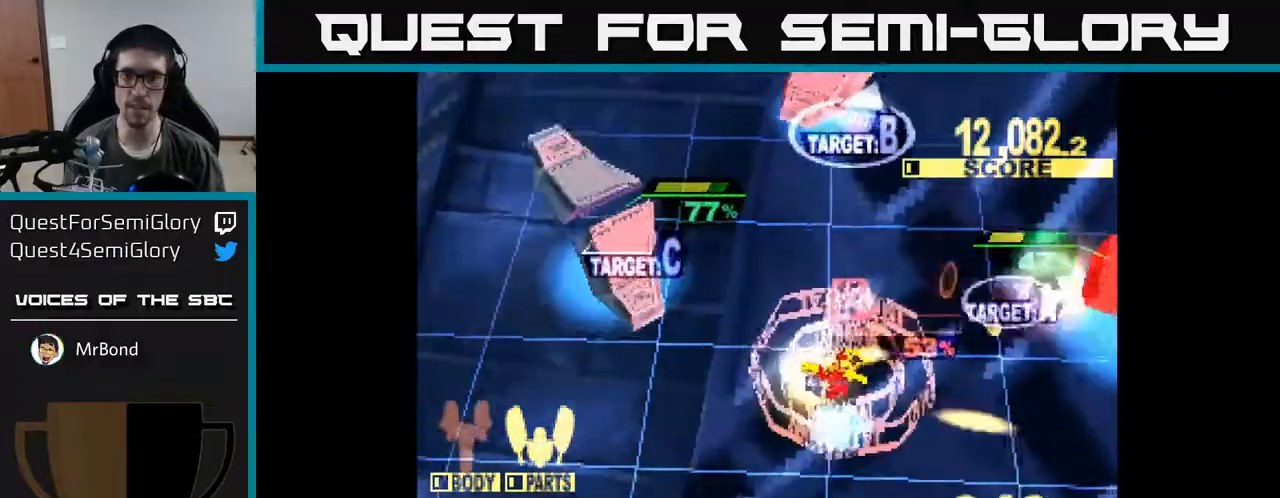
{"buttons": ["X", "DPAD_UP", "DPAD_RIGHT"], "right_stick": "center", "events": [[217, "DPAD_UP", "down"], [400, "DPAD_UP", "up"], [483, "DPAD_UP", "down"]]}
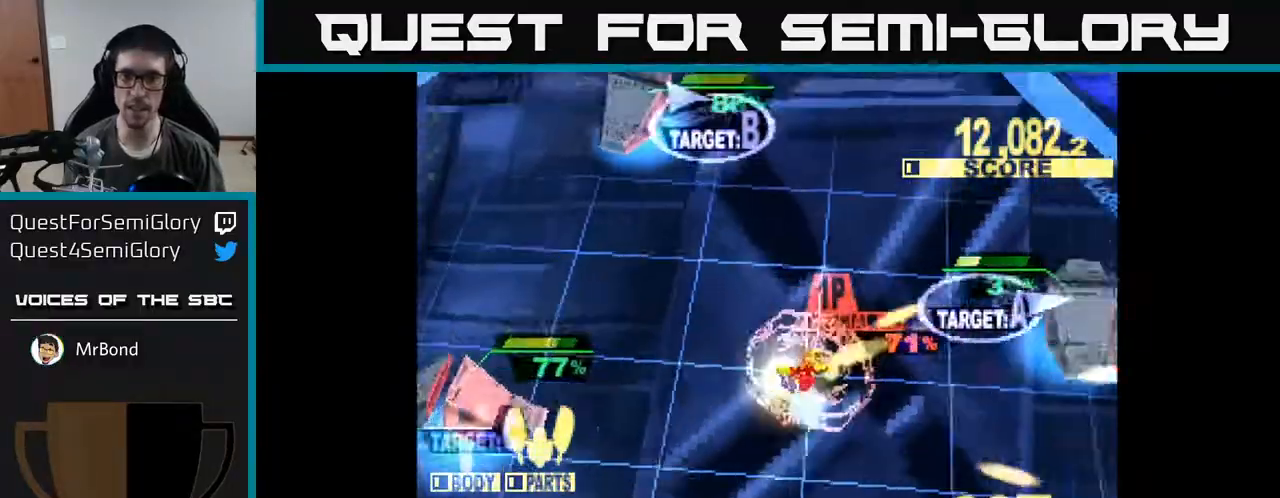
{"buttons": ["X", "DPAD_LEFT"], "right_stick": "center", "events": [[83, "DPAD_UP", "up"], [383, "DPAD_RIGHT", "up"], [417, "DPAD_LEFT", "down"]]}
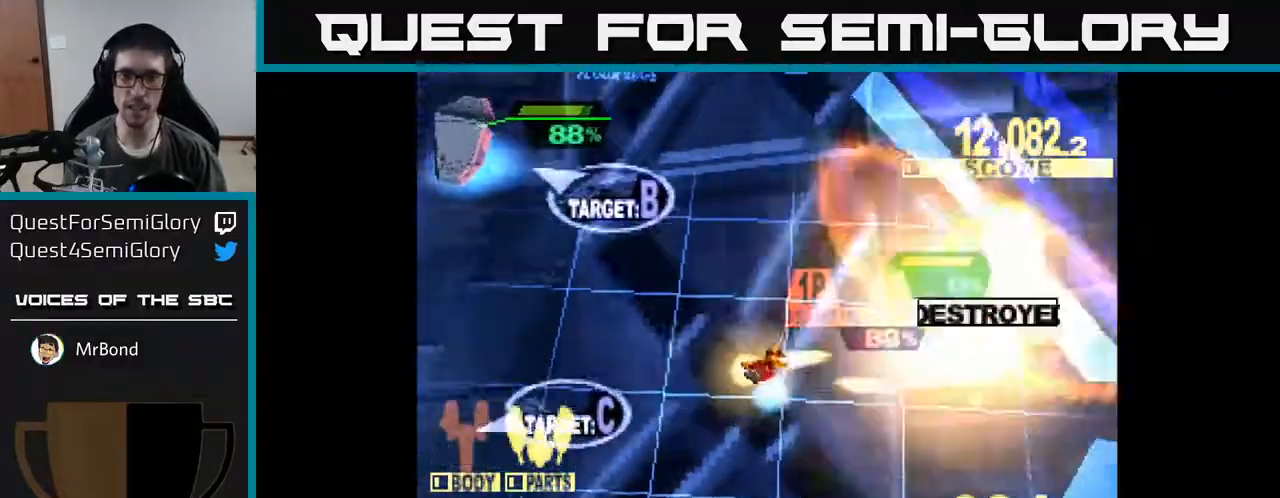
{"buttons": ["X", "DPAD_UP", "DPAD_LEFT"], "right_stick": "center", "events": [[17, "DPAD_UP", "down"], [33, "X", "up"], [150, "X", "down"]]}
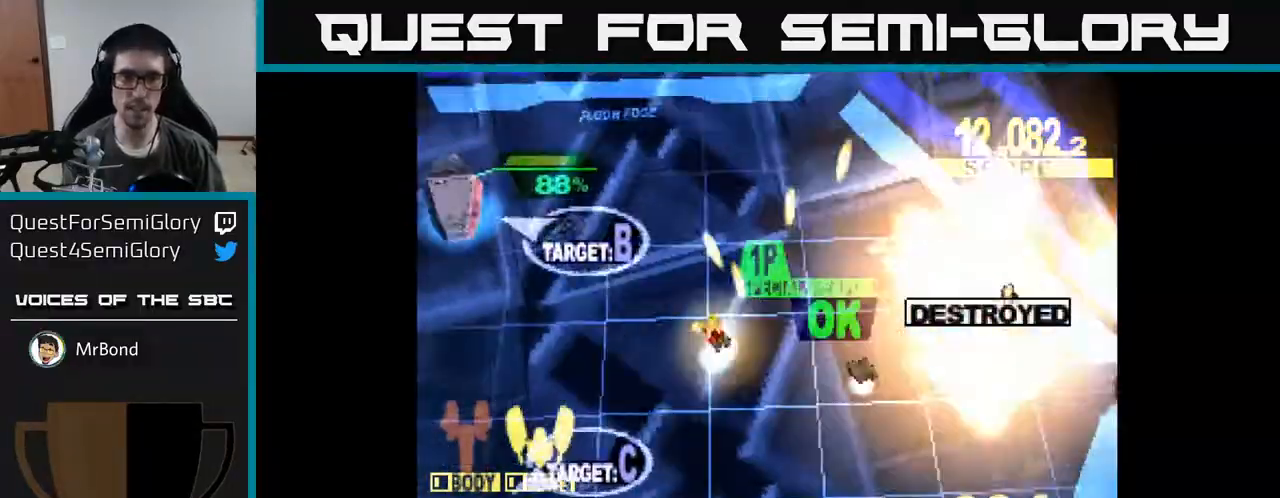
{"buttons": ["X", "DPAD_UP", "DPAD_LEFT"], "right_stick": "center", "events": [[217, "DPAD_UP", "up"], [400, "DPAD_UP", "down"]]}